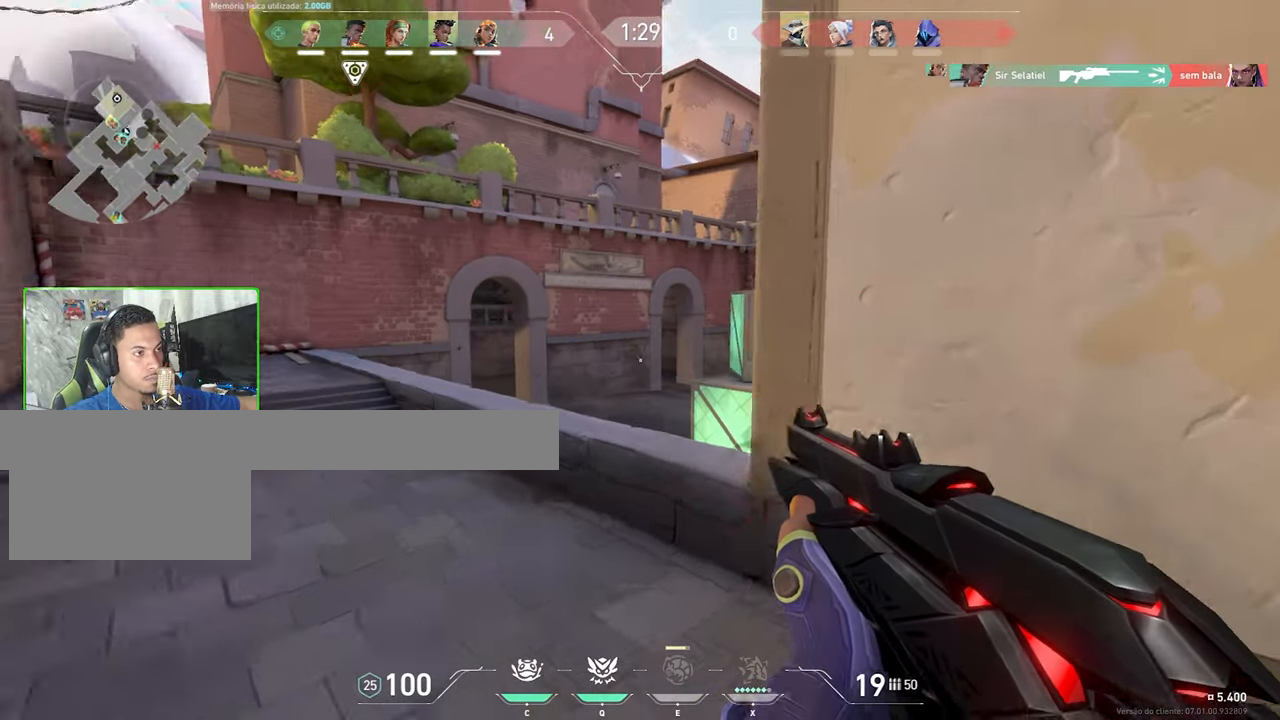
Gameplay with keyboard and mouse; each line is a JSON object with the keys and mouse buttons held at the frame after it. "events" lists presses ("down") and releases ("up") of "1", "2", "3", "4", "5", "a", "alt", "c", "caps_lock", "ctrl", "d", "e", "f", "g", "q", "r", "s", "shift", "space", "t", "tab", "v", "w", "x", "z", "mouse_left", "mouse_wheel" and "mouse_right" between this image and that frame as [ms after this image, input, new state], when the widget could be followed in between. "mouse_left", "mouse_wheel", "mouse_right" = the "left", "wheel", "right" buttons of the "mouse" list. No other keys are recorded. "wheel" means that the mouse wheel is clicked or scrolled. "mouse_move" is the direction in which the mouse moves at that frame (one of eight, or "still"), when it could be read.
{"keys": ["a", "w"], "mouse": ["left"], "mouse_move": "right", "events": [[300, "mouse_left", "down"], [333, "mouse_left", "up"], [333, "w", "up"], [417, "mouse_left", "down"], [467, "w", "down"]]}
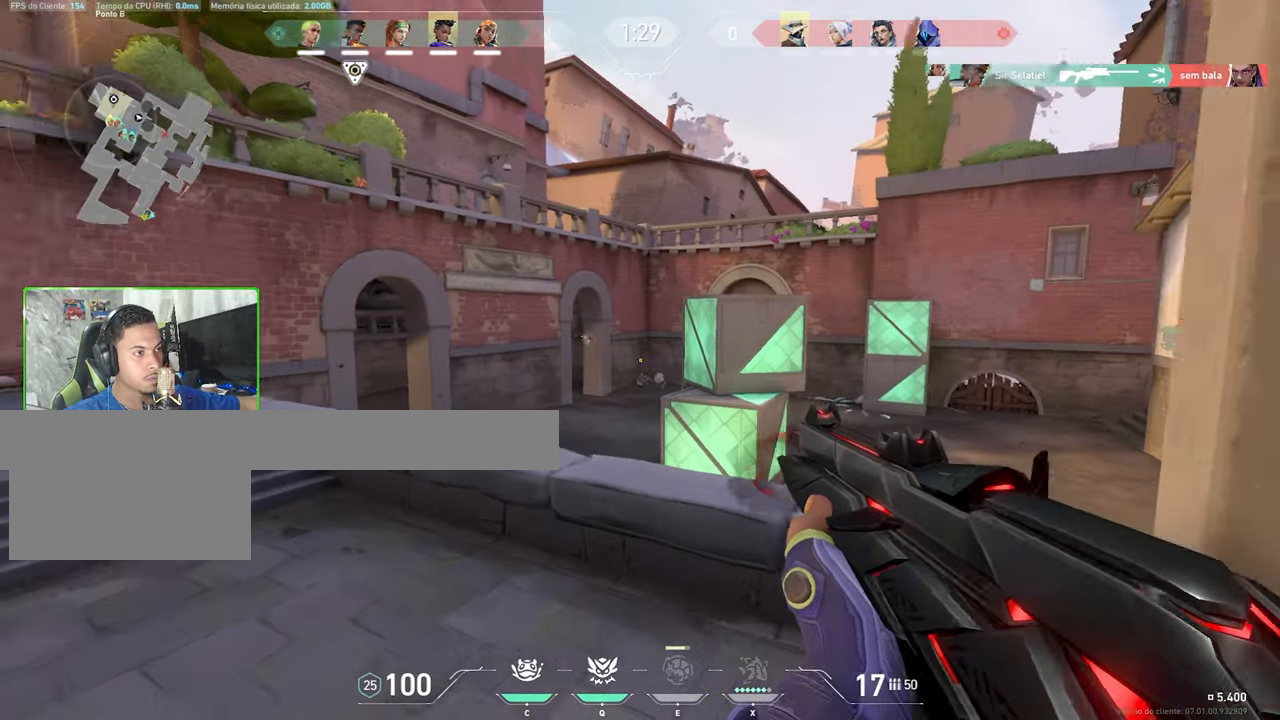
{"keys": ["a"], "mouse": [], "mouse_move": "left", "events": [[17, "mouse_left", "up"], [67, "w", "up"], [300, "space", "down"], [450, "space", "up"]]}
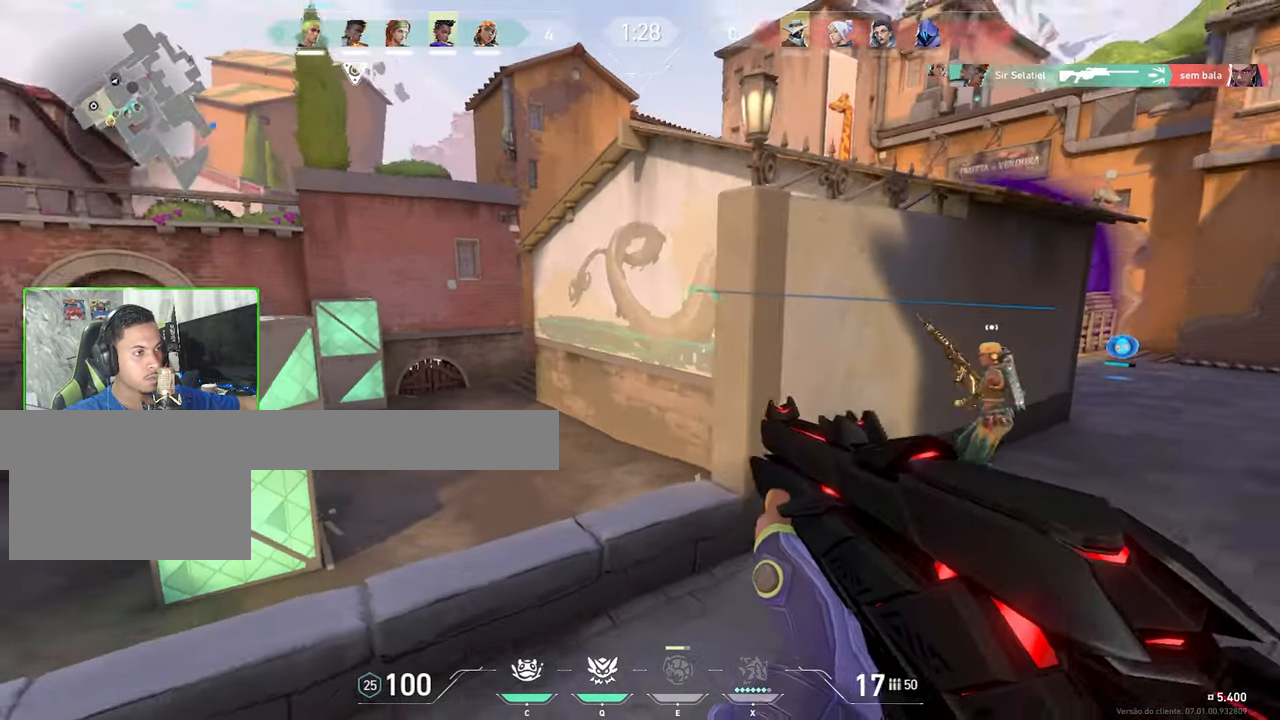
{"keys": ["a"], "mouse": ["left"], "mouse_move": "still", "events": [[33, "mouse_left", "down"], [83, "mouse_left", "up"], [250, "mouse_left", "down"], [283, "mouse_left", "up"], [417, "mouse_left", "down"]]}
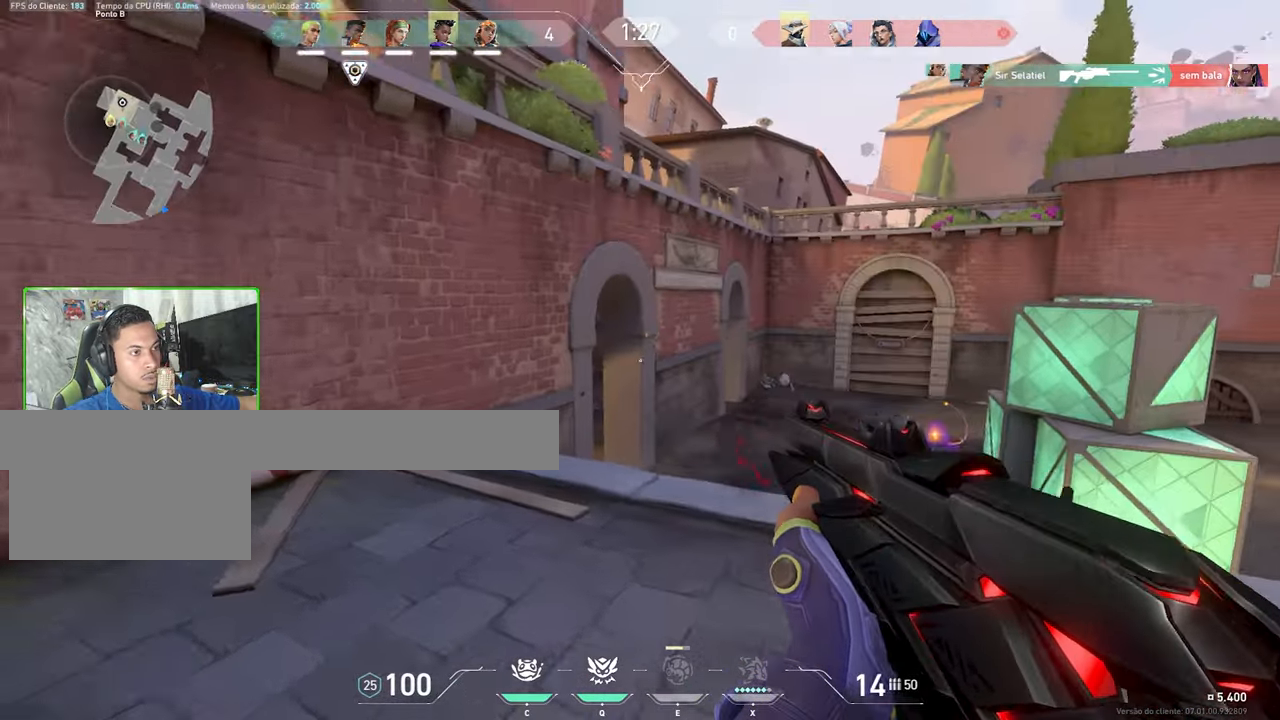
{"keys": ["s"], "mouse": [], "mouse_move": "right", "events": [[17, "mouse_left", "up"], [167, "a", "up"], [167, "mouse_left", "down"], [167, "s", "down"], [267, "mouse_left", "up"], [400, "q", "down"], [500, "q", "up"]]}
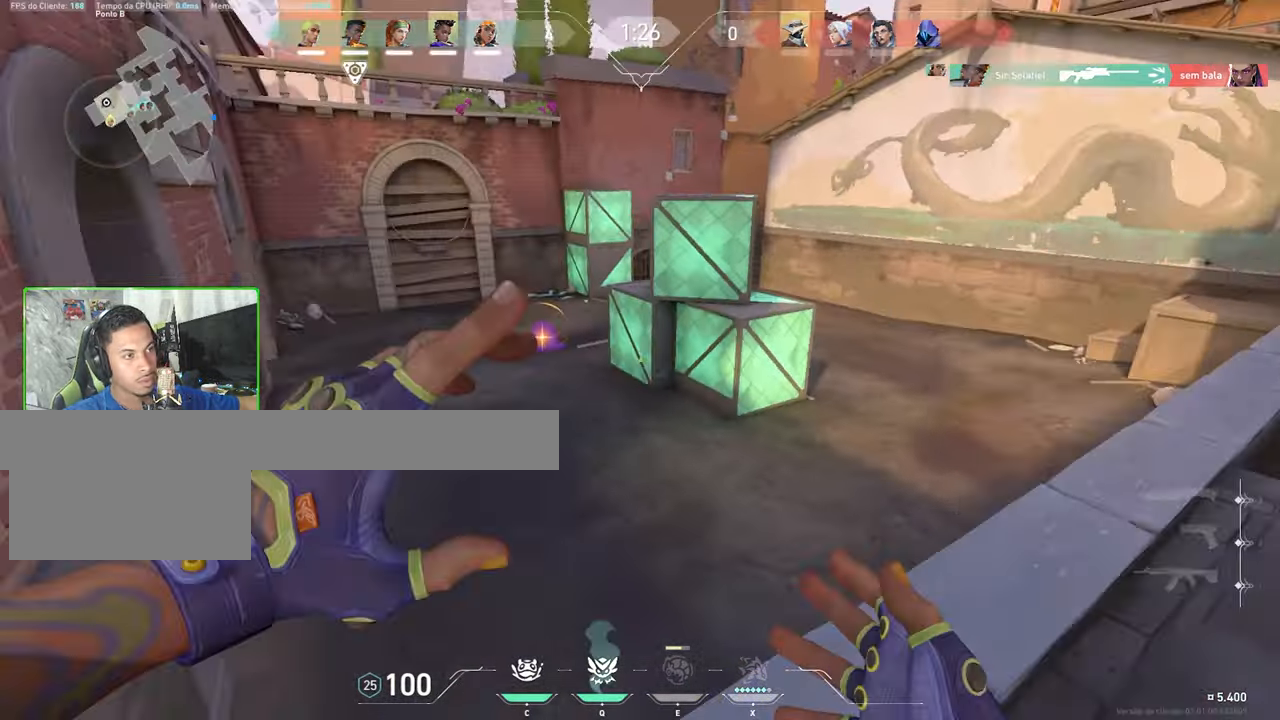
{"keys": ["v", "w"], "mouse": [], "mouse_move": "left", "events": [[183, "d", "down"], [233, "s", "up"], [317, "d", "up"], [417, "w", "down"], [433, "v", "down"]]}
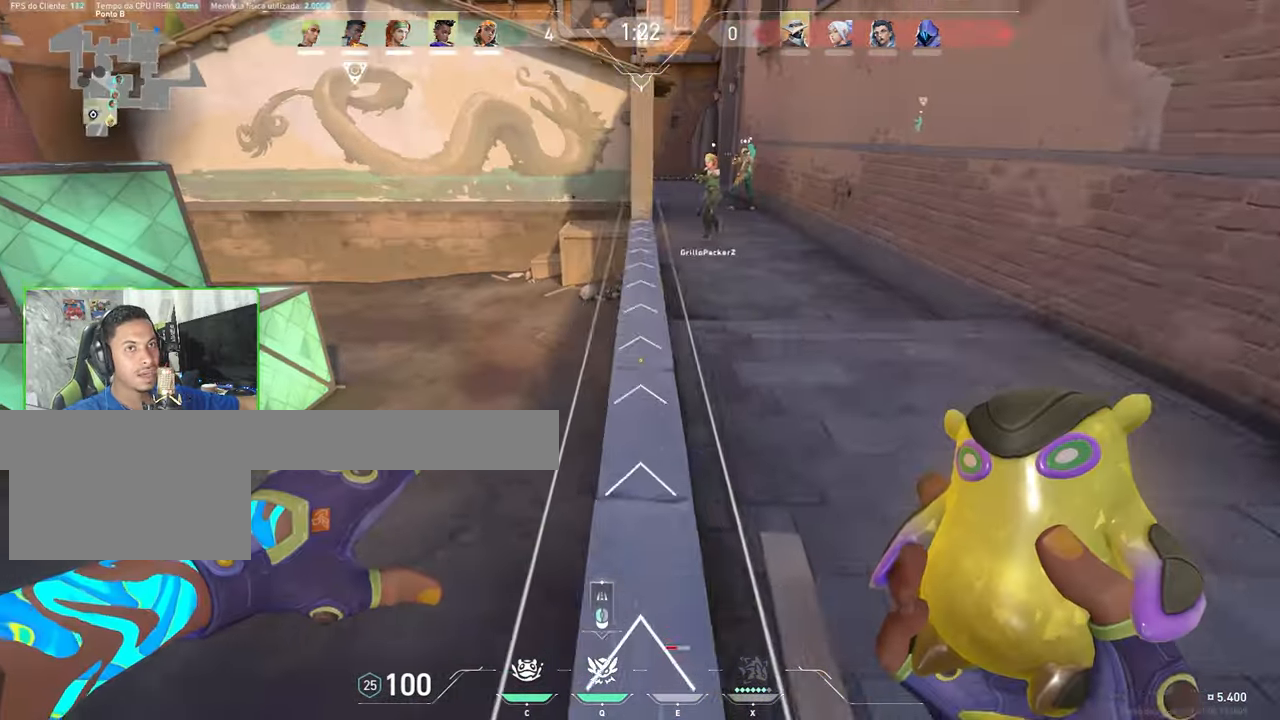
{"keys": ["v", "w"], "mouse": [], "mouse_move": "still"}
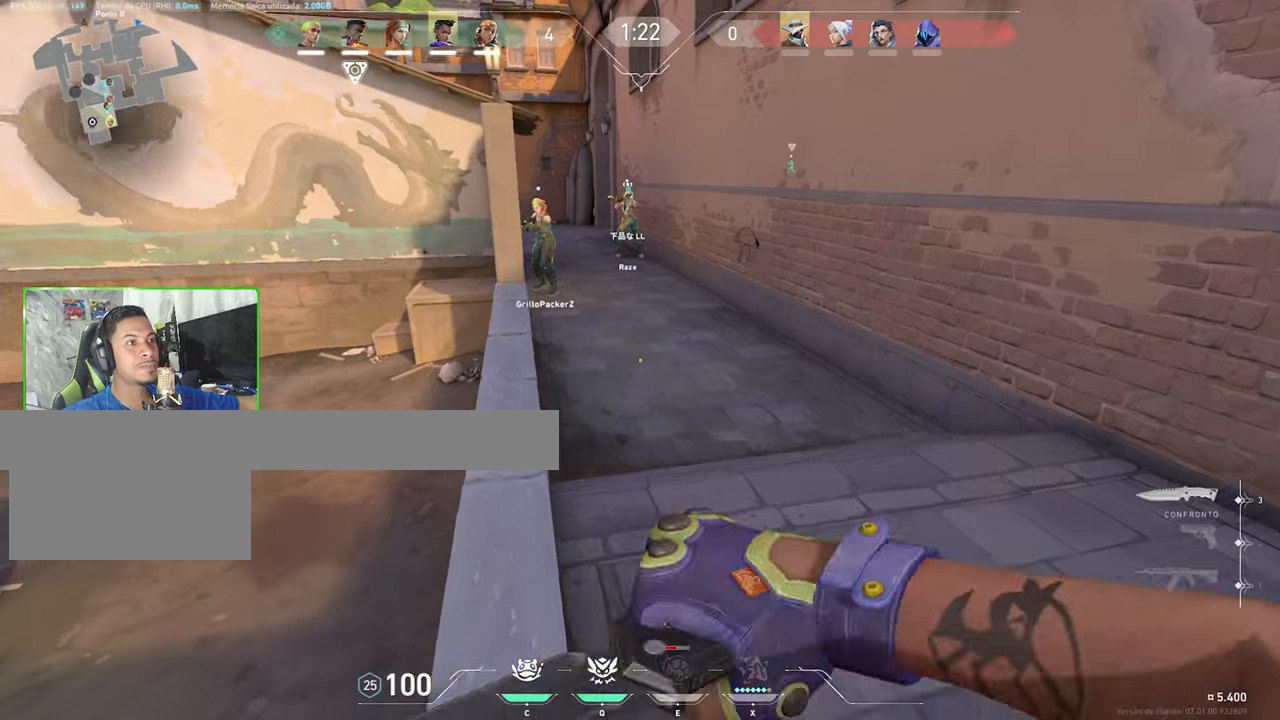
{"keys": ["v", "w"], "mouse": [], "mouse_move": "still", "events": []}
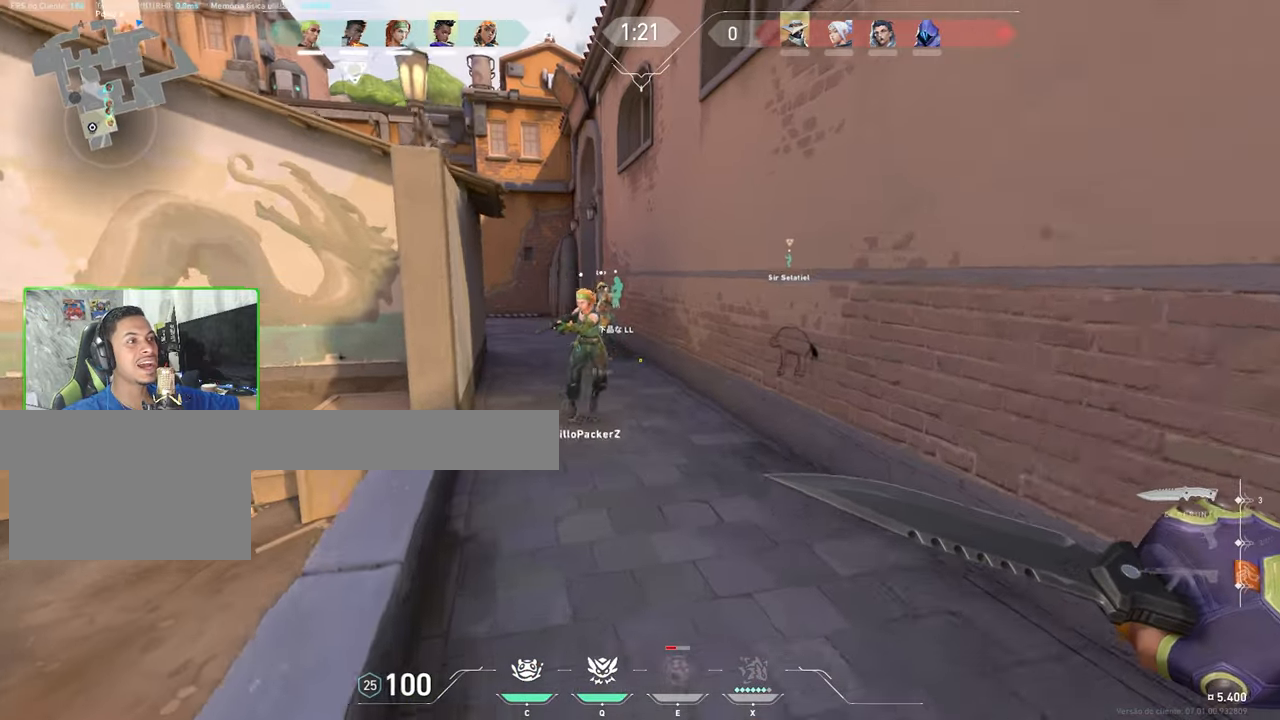
{"keys": ["v", "w"], "mouse": [], "mouse_move": "still", "events": [[200, "a", "down"], [384, "a", "up"]]}
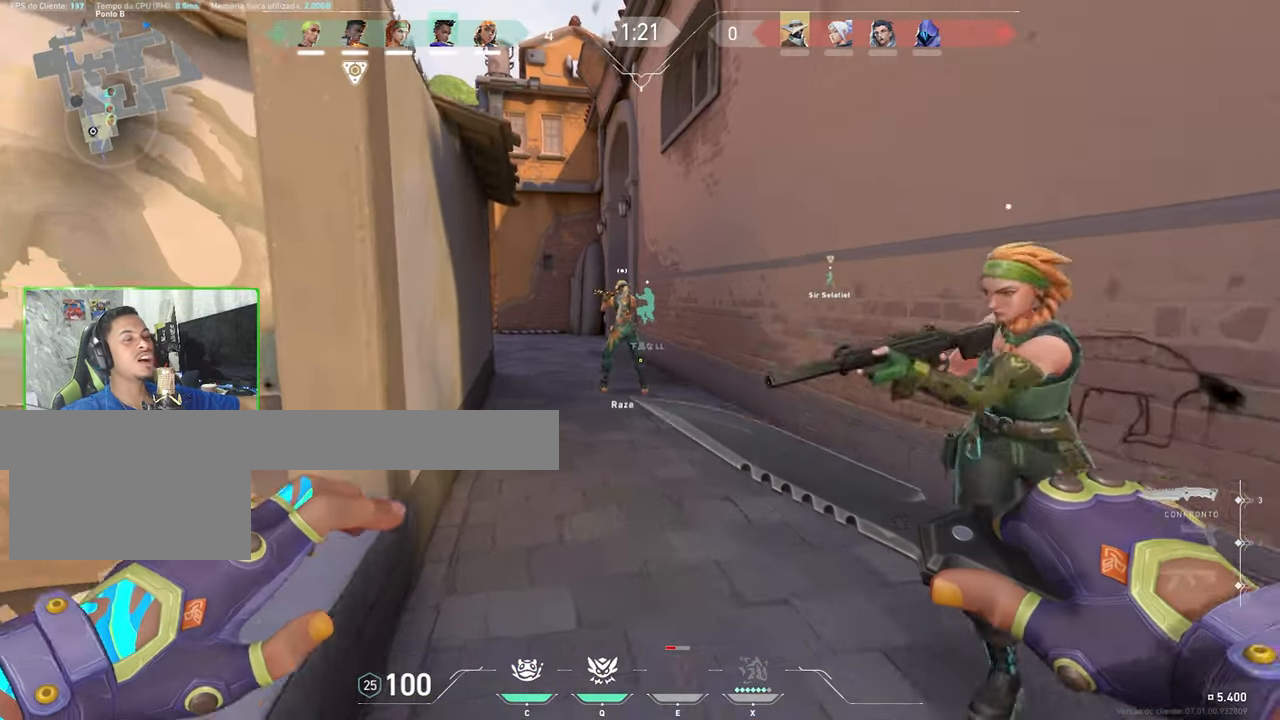
{"keys": ["v", "w"], "mouse": [], "mouse_move": "left", "events": [[250, "a", "down"], [400, "a", "up"]]}
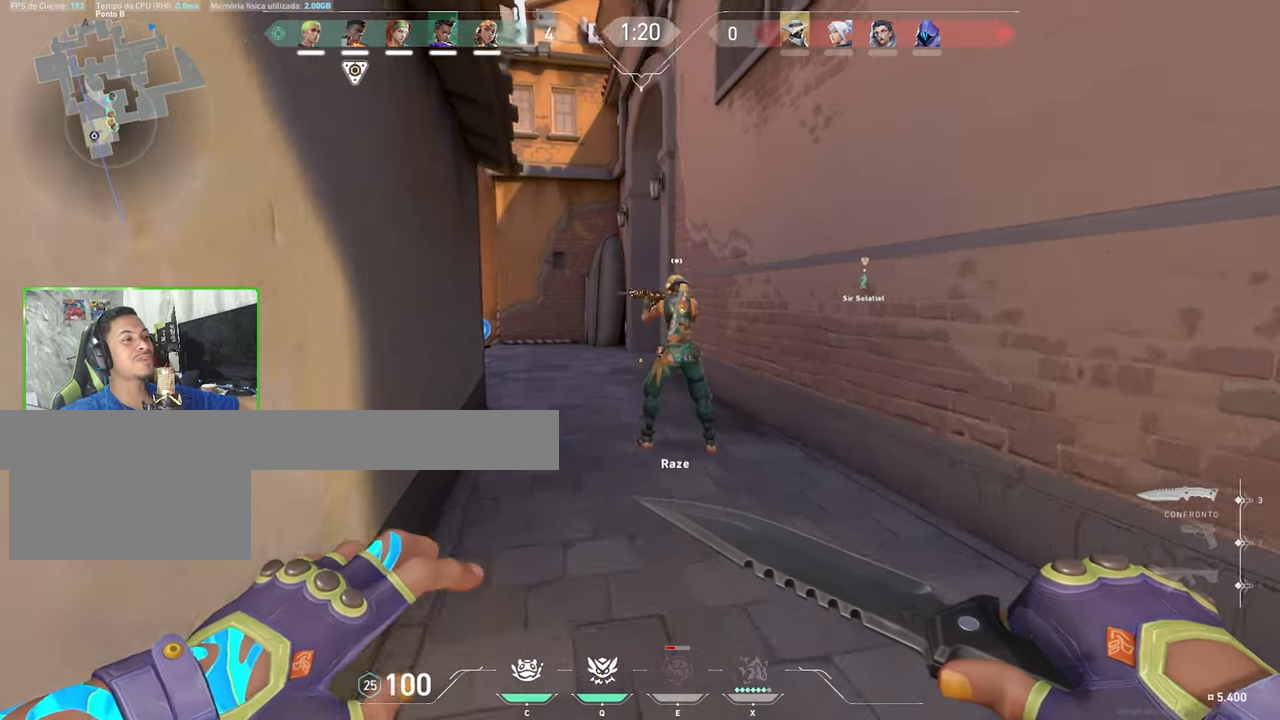
{"keys": ["v", "w"], "mouse": [], "mouse_move": "right", "events": []}
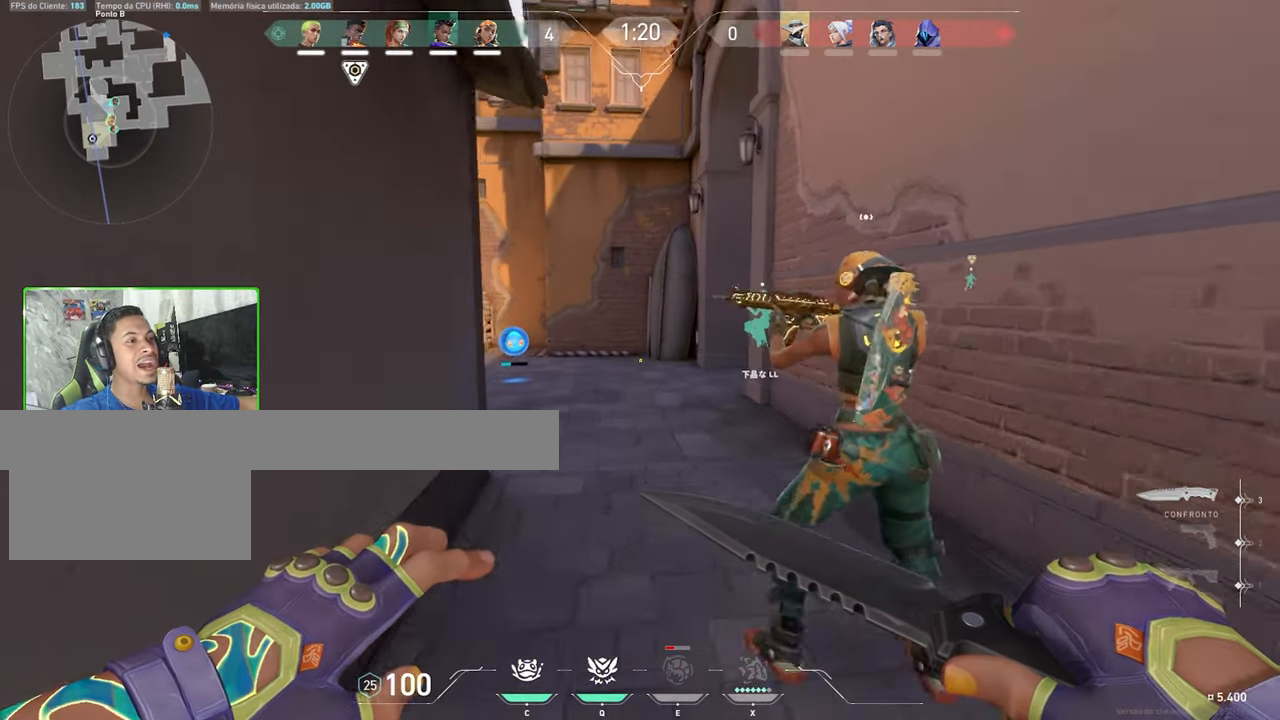
{"keys": ["v", "w"], "mouse": [], "mouse_move": "right", "events": []}
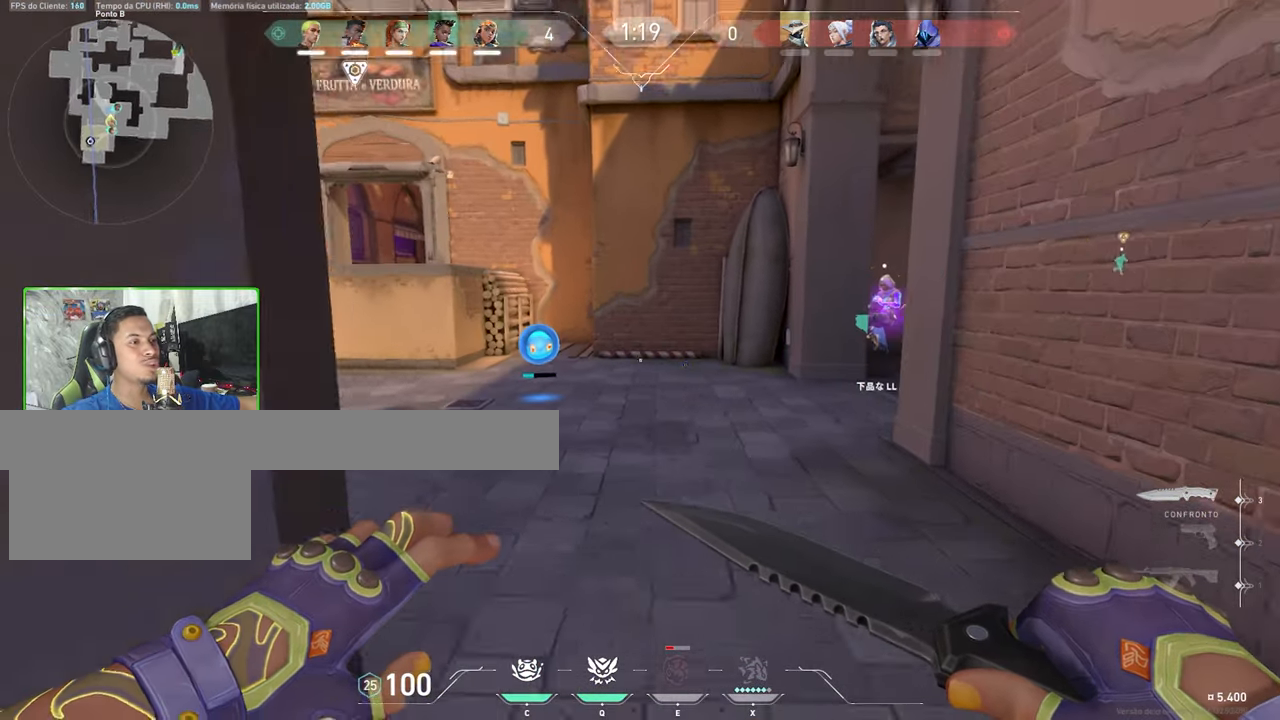
{"keys": ["v", "w"], "mouse": [], "mouse_move": "up", "events": []}
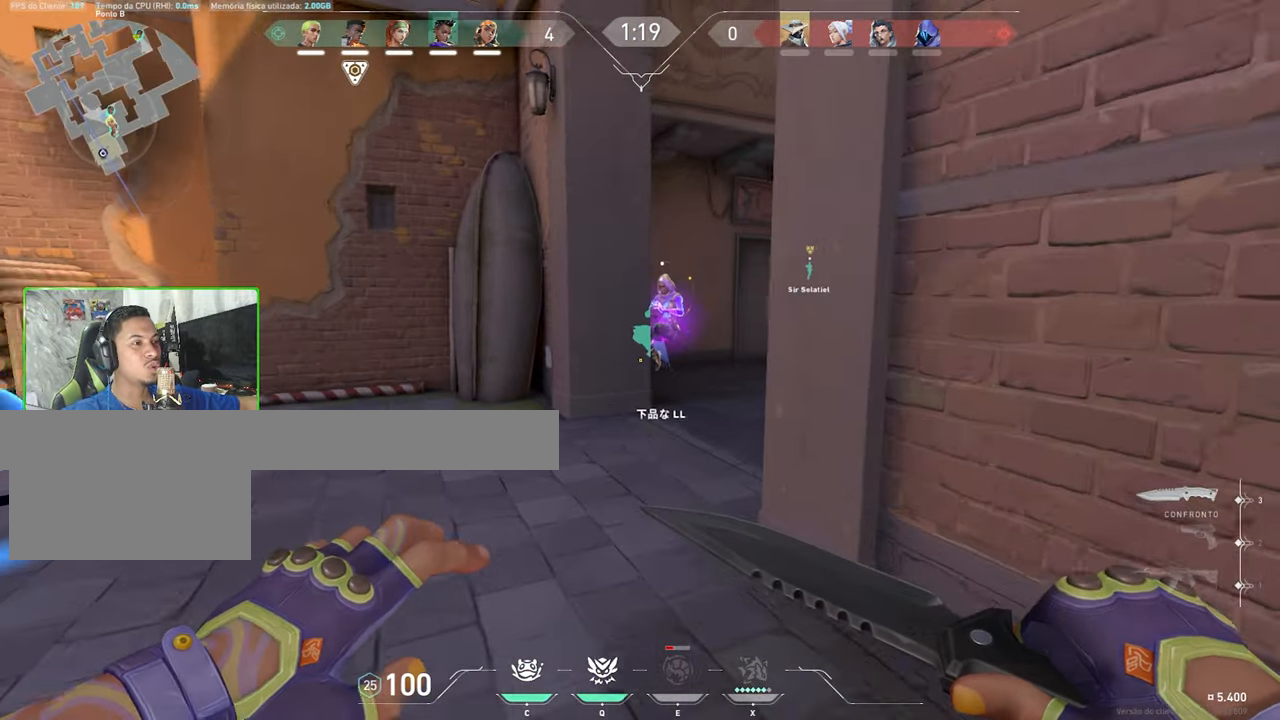
{"keys": ["v", "w"], "mouse": [], "mouse_move": "still", "events": [[134, "a", "down"], [217, "a", "up"]]}
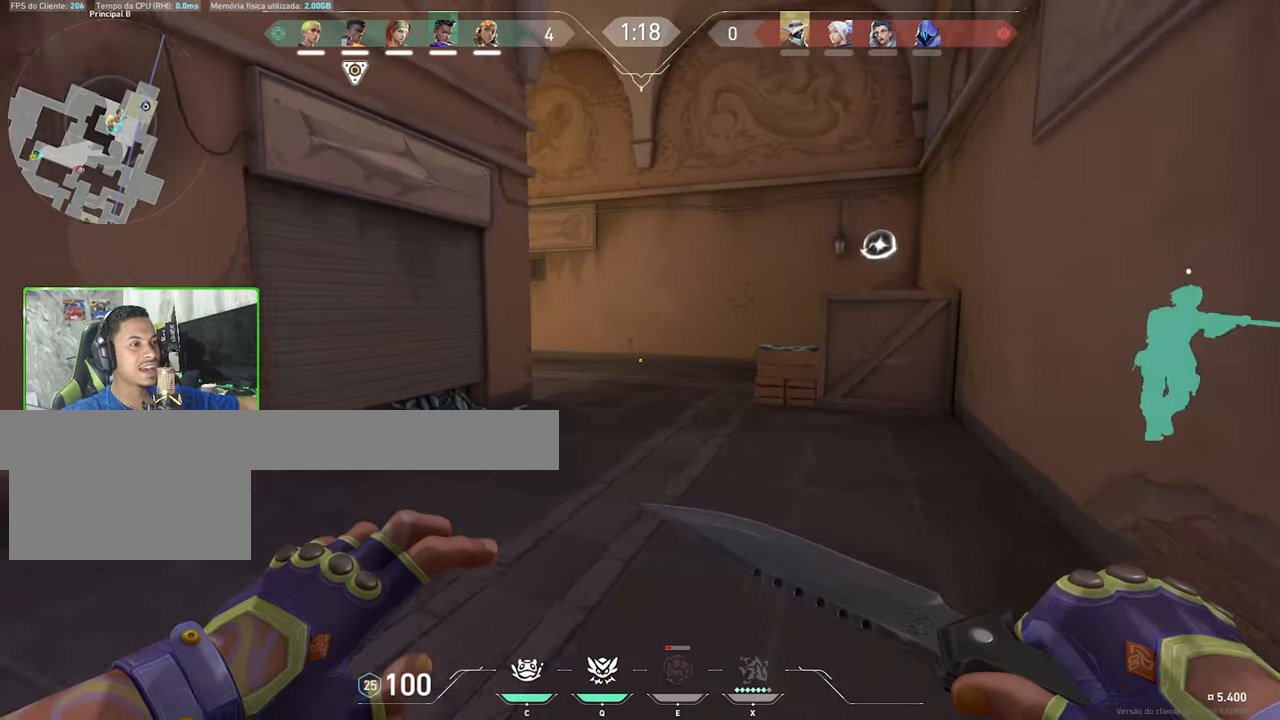
{"keys": ["v", "w"], "mouse": [], "mouse_move": "left", "events": []}
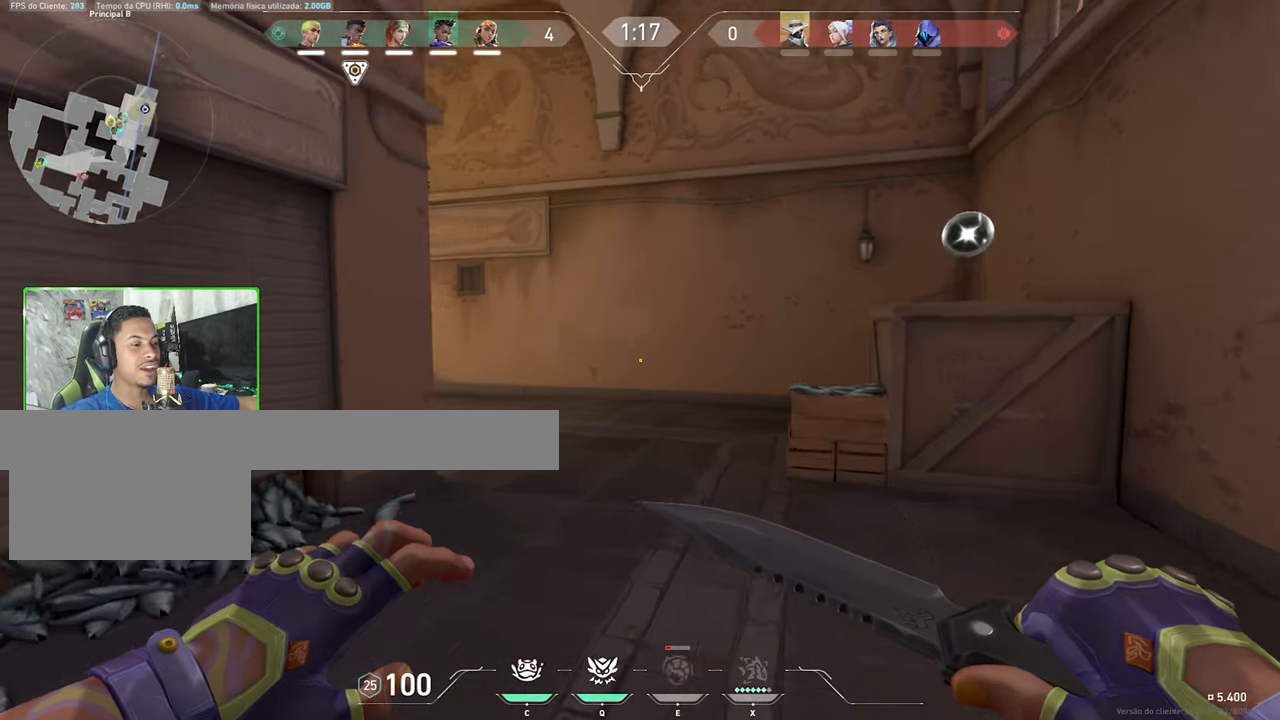
{"keys": ["d", "w"], "mouse": [], "mouse_move": "still", "events": [[384, "v", "up"], [500, "d", "down"]]}
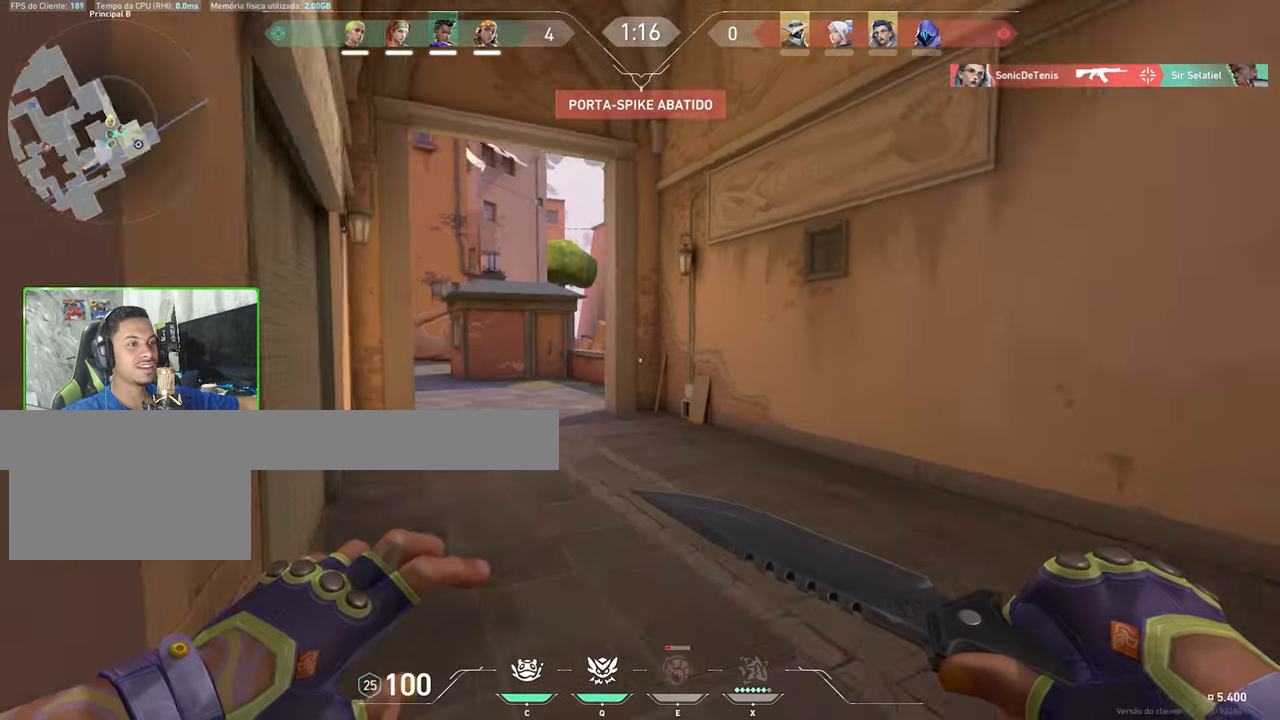
{"keys": ["d", "w"], "mouse": [], "mouse_move": "right"}
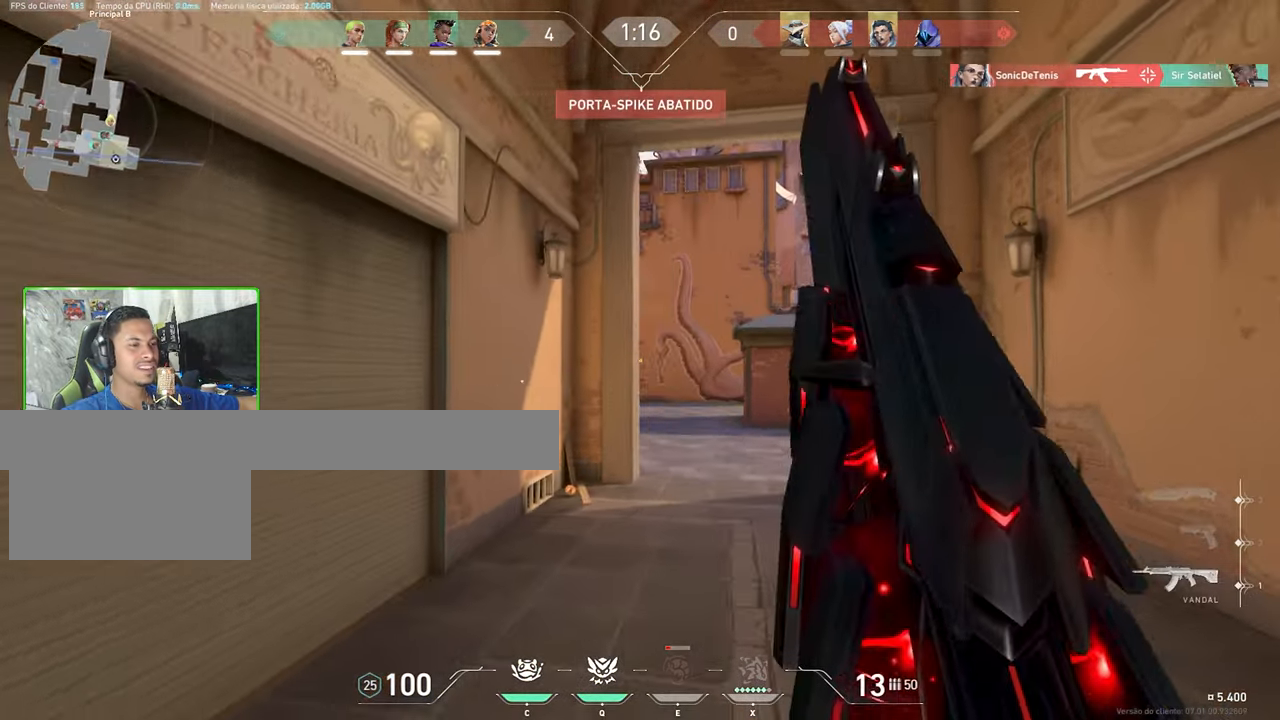
{"keys": ["d", "w"], "mouse": [], "mouse_move": "still", "events": []}
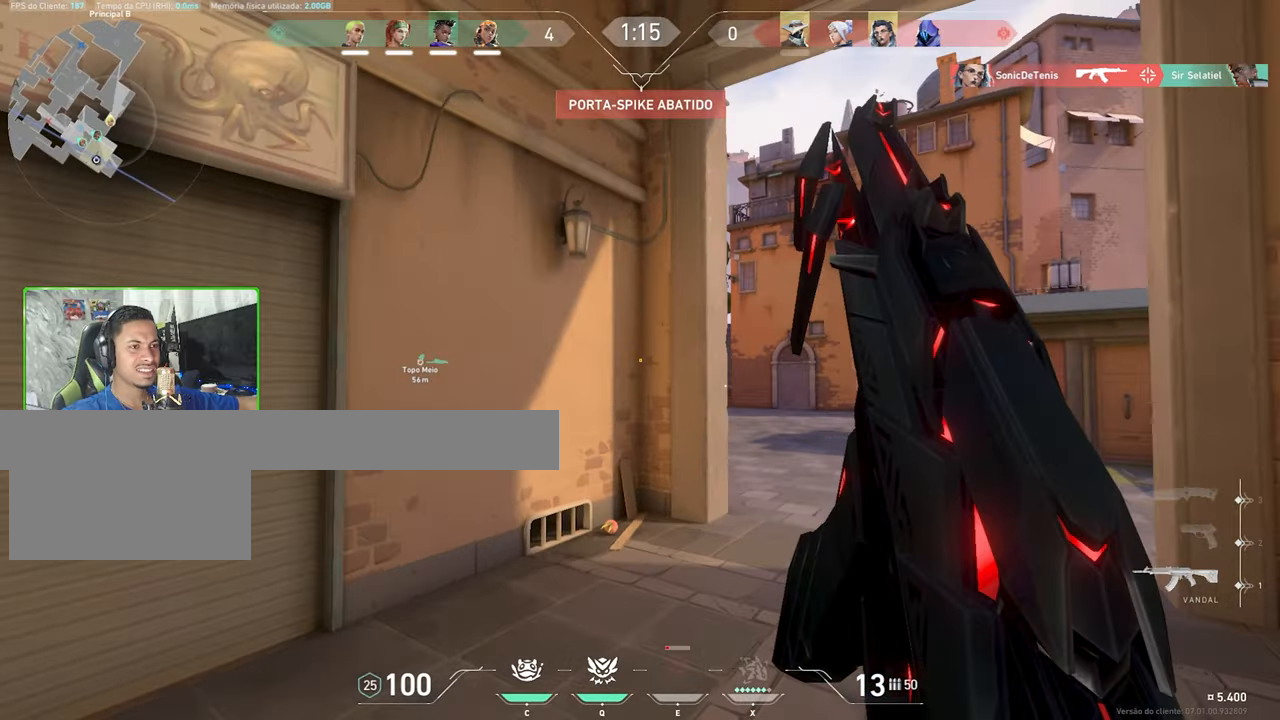
{"keys": ["v", "w"], "mouse": [], "mouse_move": "right", "events": [[183, "d", "up"], [266, "v", "down"]]}
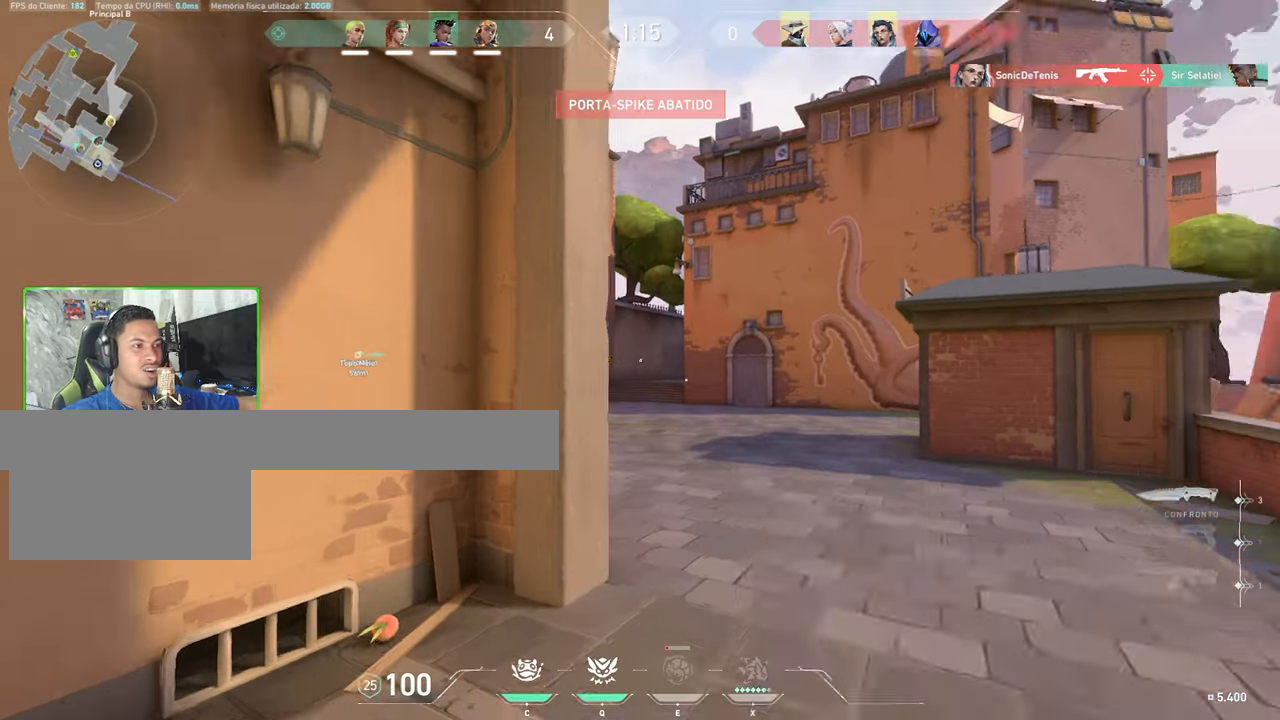
{"keys": ["v", "w"], "mouse": [], "mouse_move": "left", "events": []}
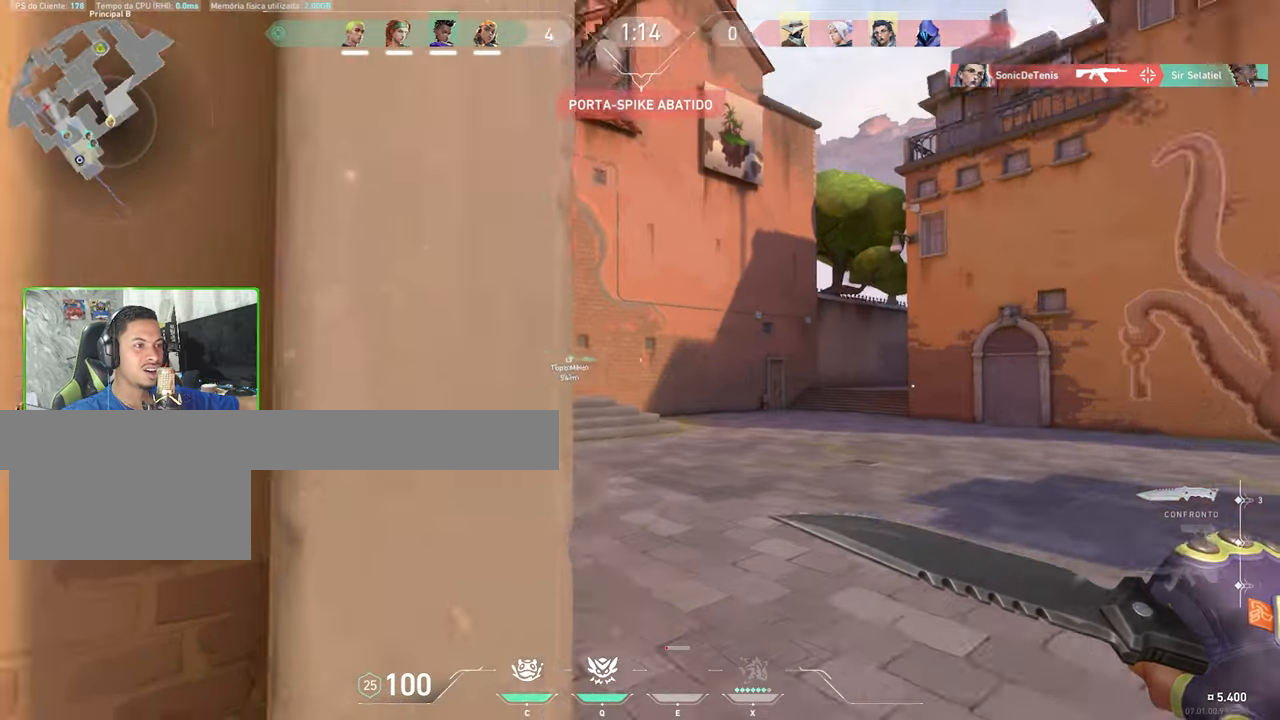
{"keys": ["w"], "mouse": [], "mouse_move": "right", "events": [[483, "v", "up"]]}
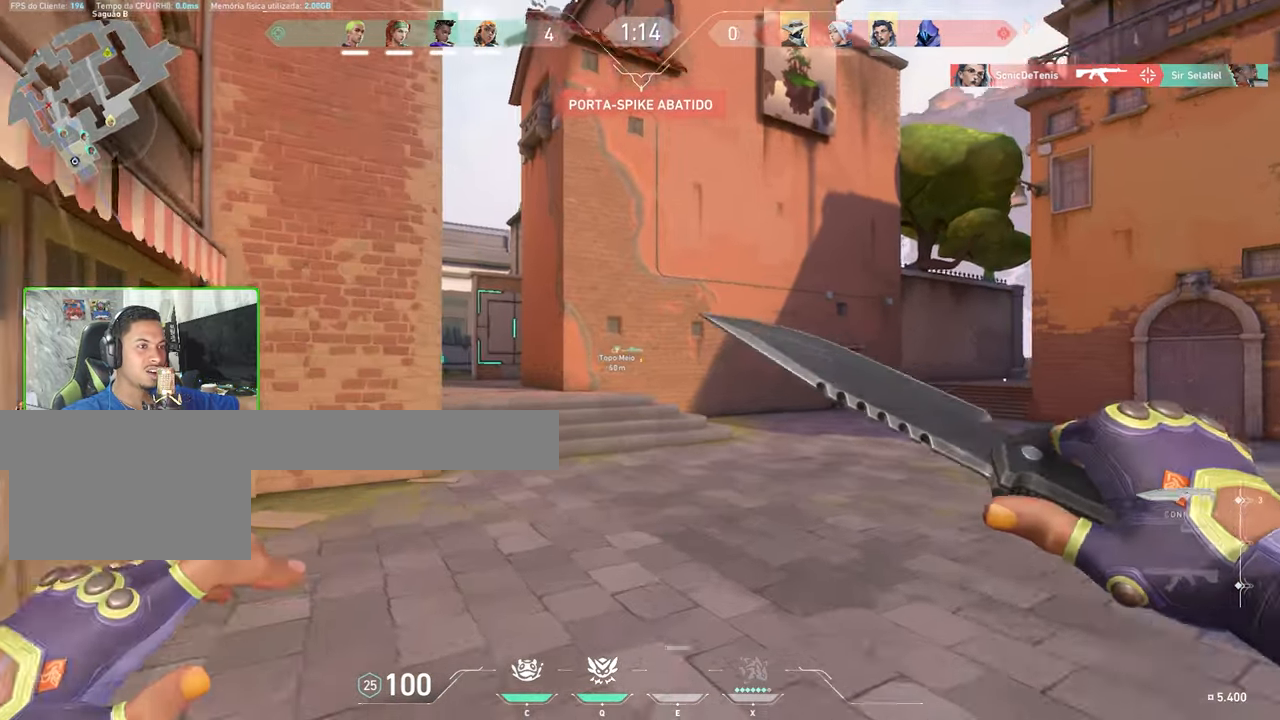
{"keys": ["d"], "mouse": [], "mouse_move": "up-right"}
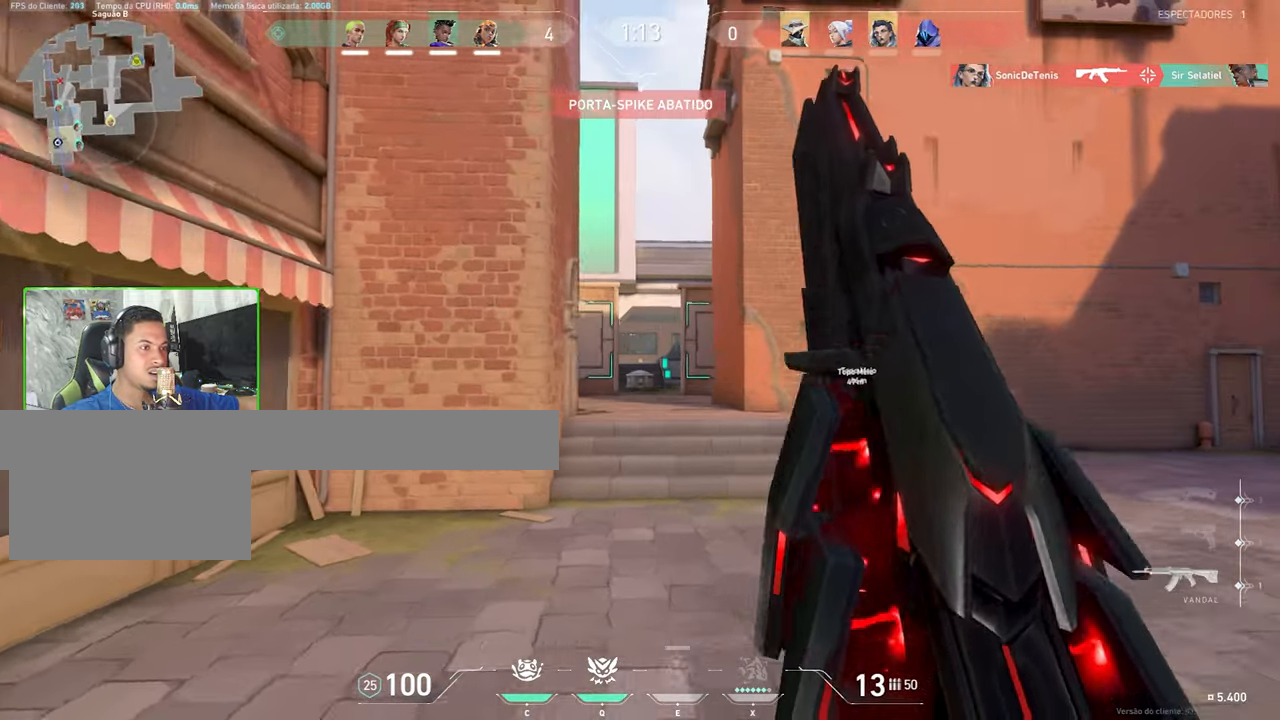
{"keys": ["d"], "mouse": [], "mouse_move": "still", "events": [[150, "shift", "down"], [233, "shift", "up"]]}
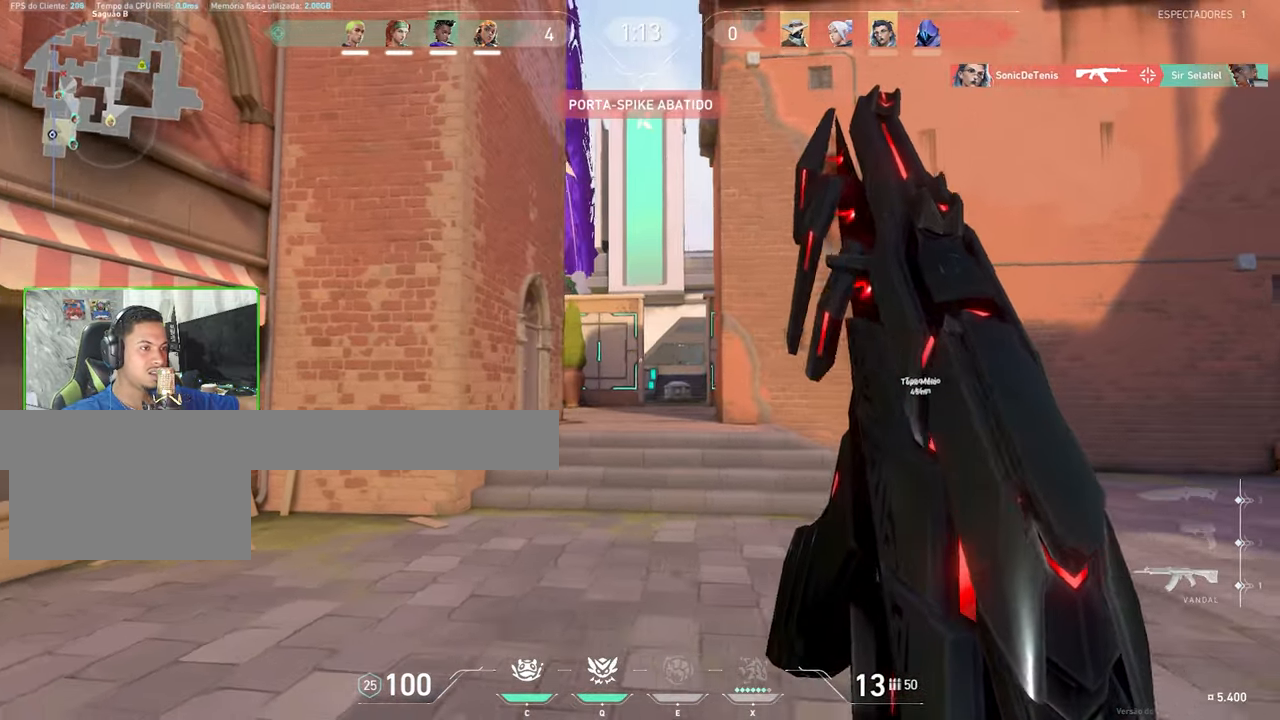
{"keys": ["d", "shift"], "mouse": [], "mouse_move": "still", "events": [[200, "d", "up"], [250, "a", "down"], [333, "a", "up"], [333, "d", "down"], [383, "shift", "down"]]}
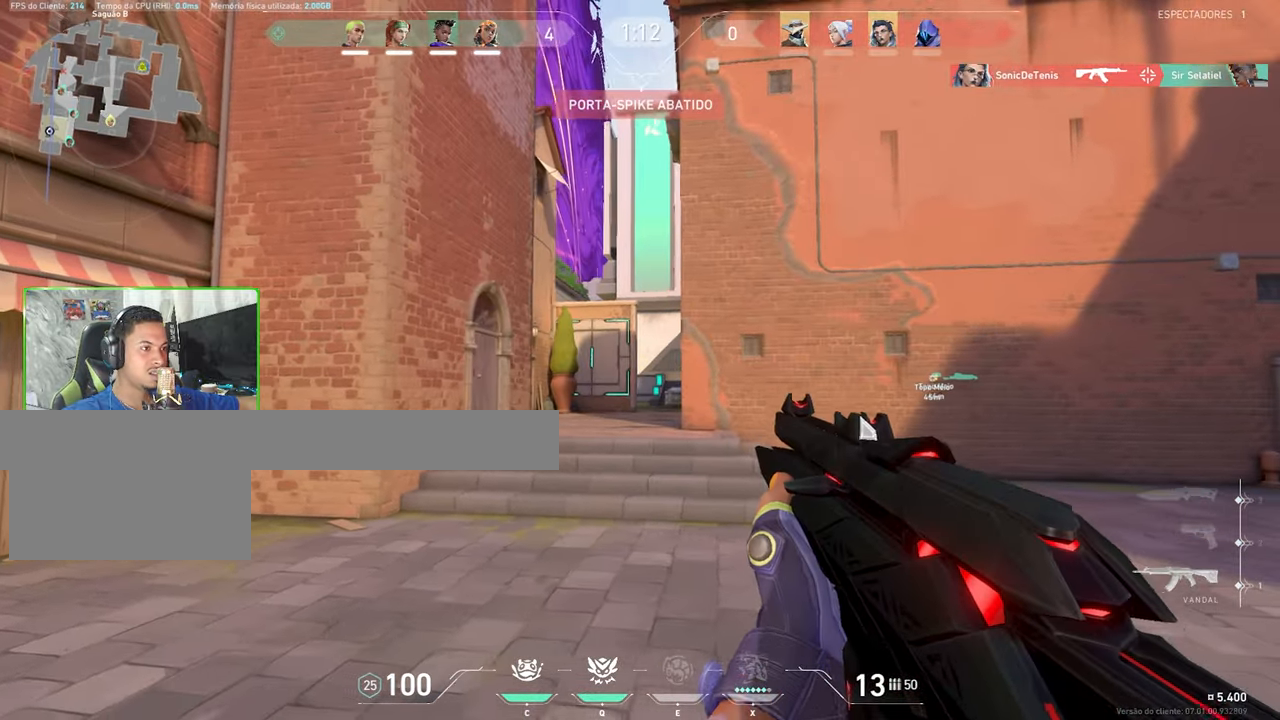
{"keys": ["d", "shift", "w"], "mouse": [], "mouse_move": "still", "events": [[216, "d", "up"], [366, "d", "down"], [500, "w", "down"]]}
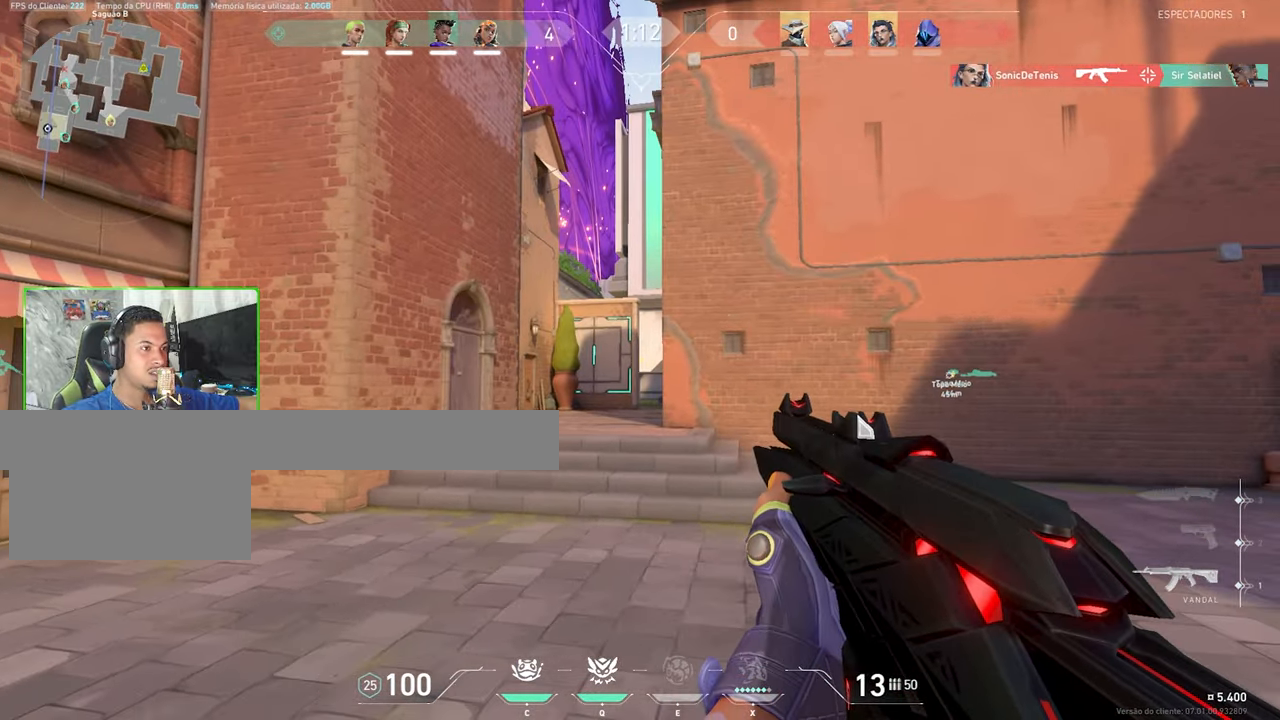
{"keys": ["shift", "v", "w"], "mouse": [], "mouse_move": "still", "events": [[100, "d", "up"], [200, "a", "down"], [200, "v", "down"], [233, "a", "up"]]}